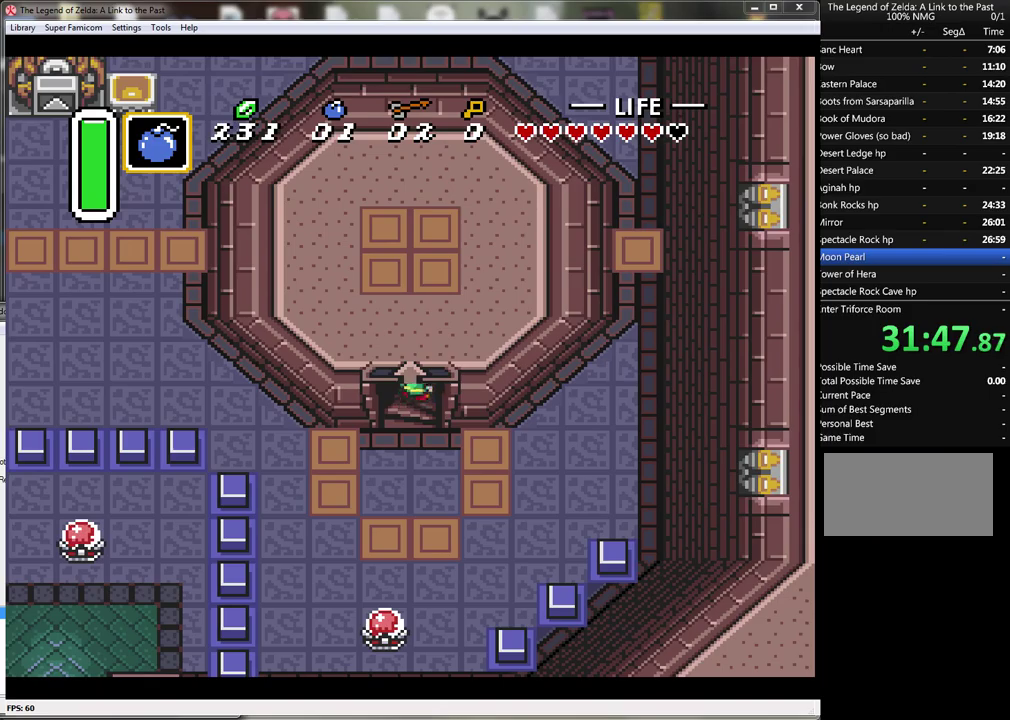
Gameplay with a controller (Nintendo layout); each line is a JSON object with the inputs held at the frame after it. "events" lists button and stick changes between this image and that frame as [ms after this image, input, new state], when the widget could be followed in between. Not read: L1 L3 R1 R3.
{"buttons": [], "events": []}
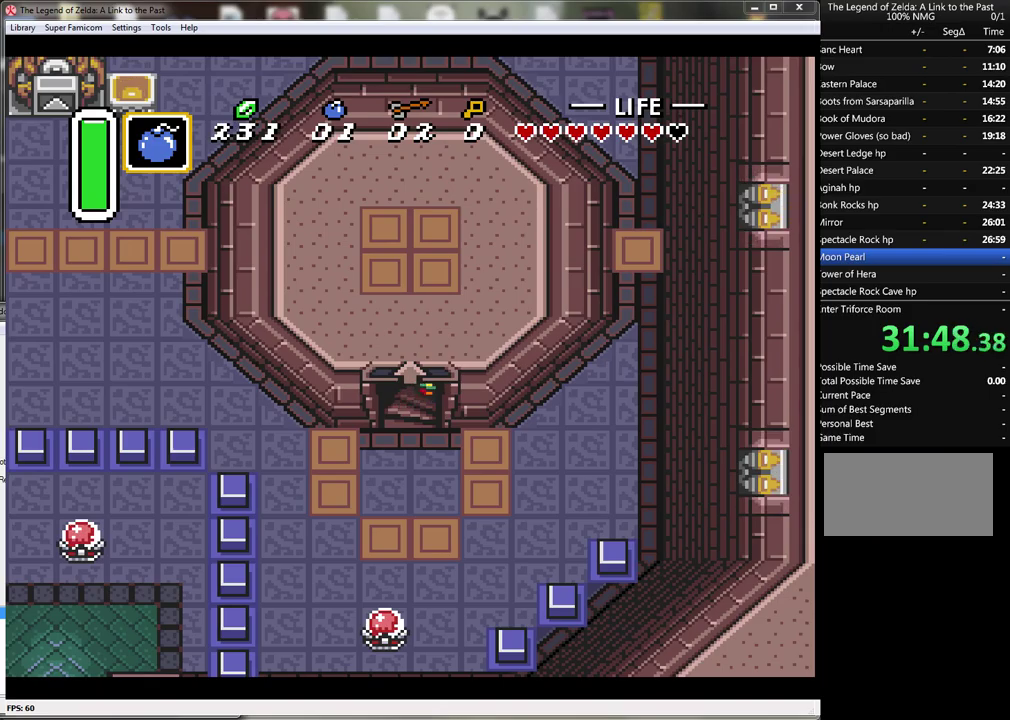
{"buttons": [], "events": []}
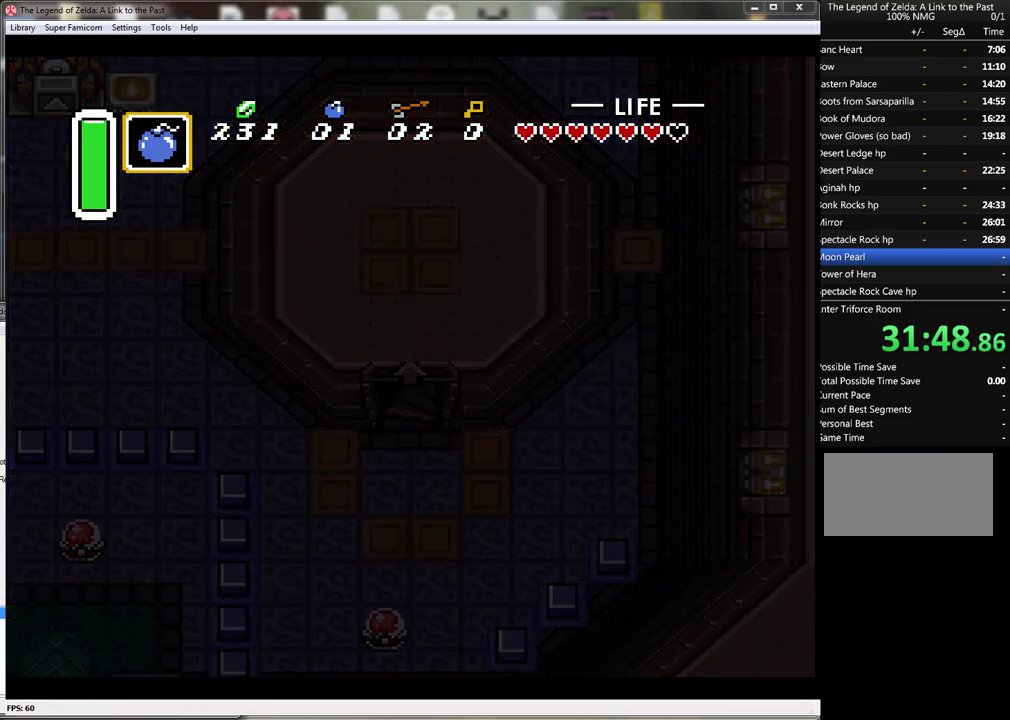
{"buttons": [], "events": []}
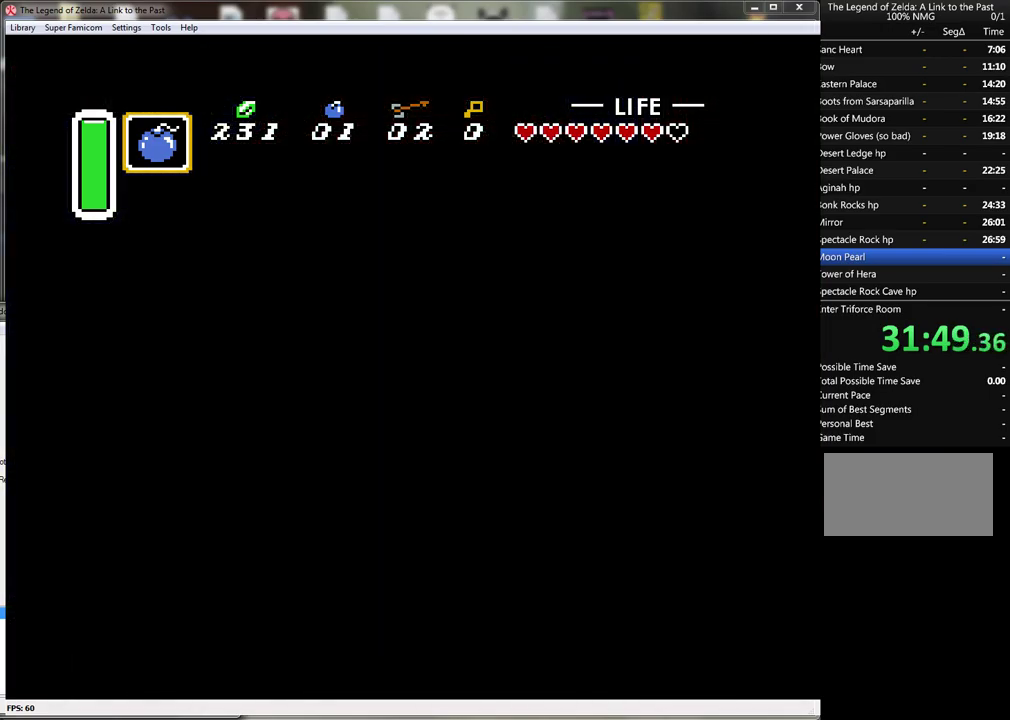
{"buttons": [], "events": []}
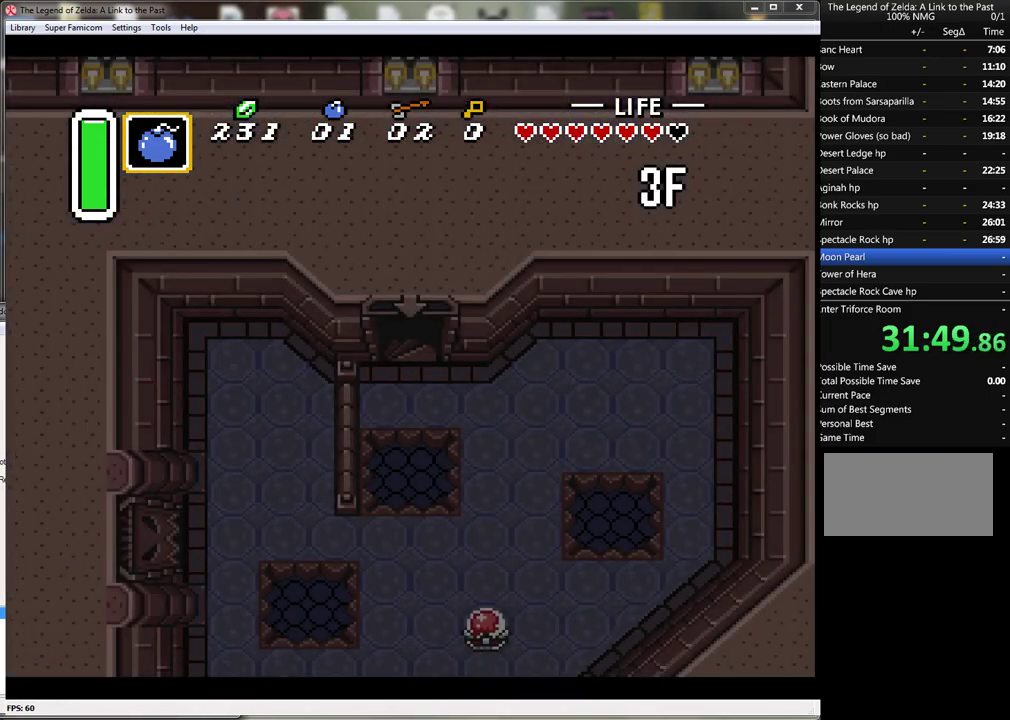
{"buttons": [], "events": []}
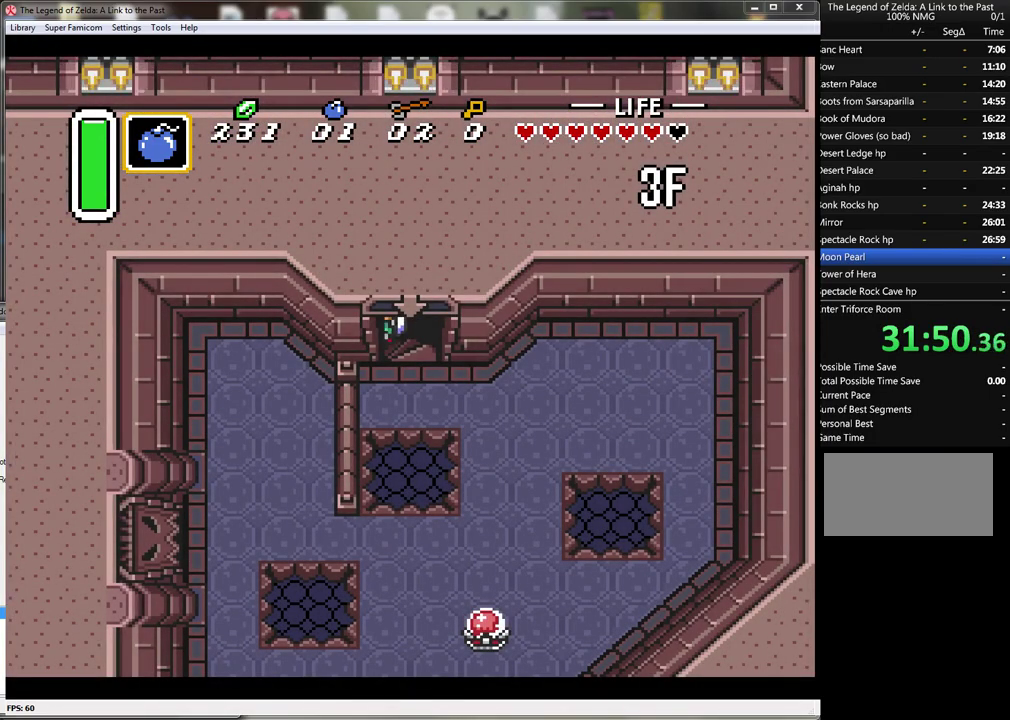
{"buttons": [], "events": []}
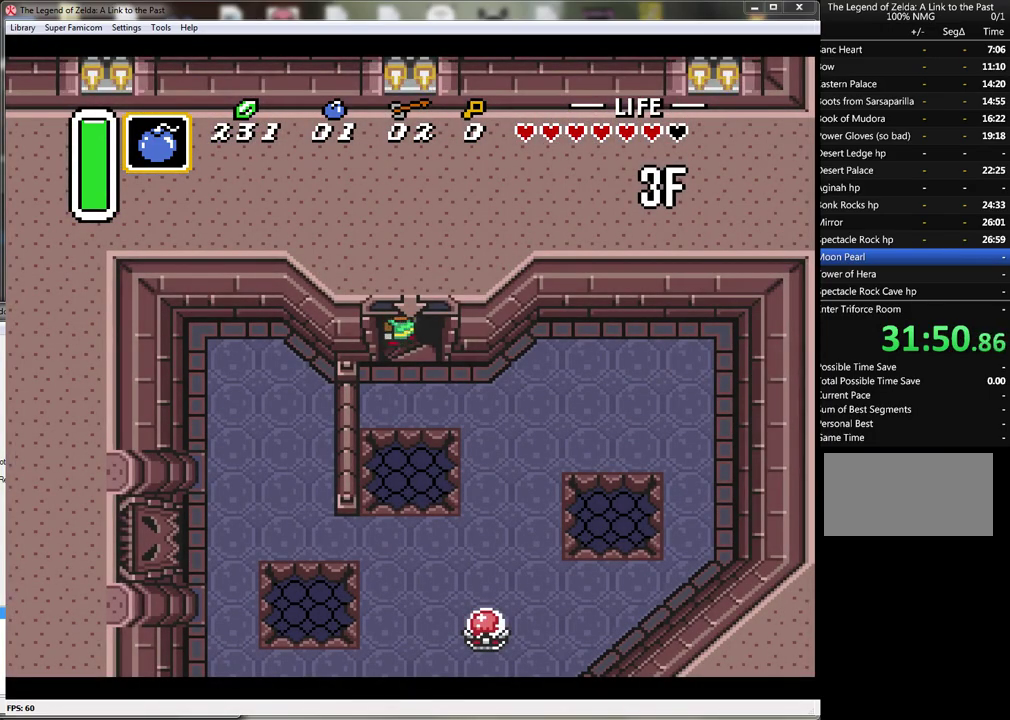
{"buttons": ["DPAD_RIGHT"], "events": [[400, "DPAD_RIGHT", "down"]]}
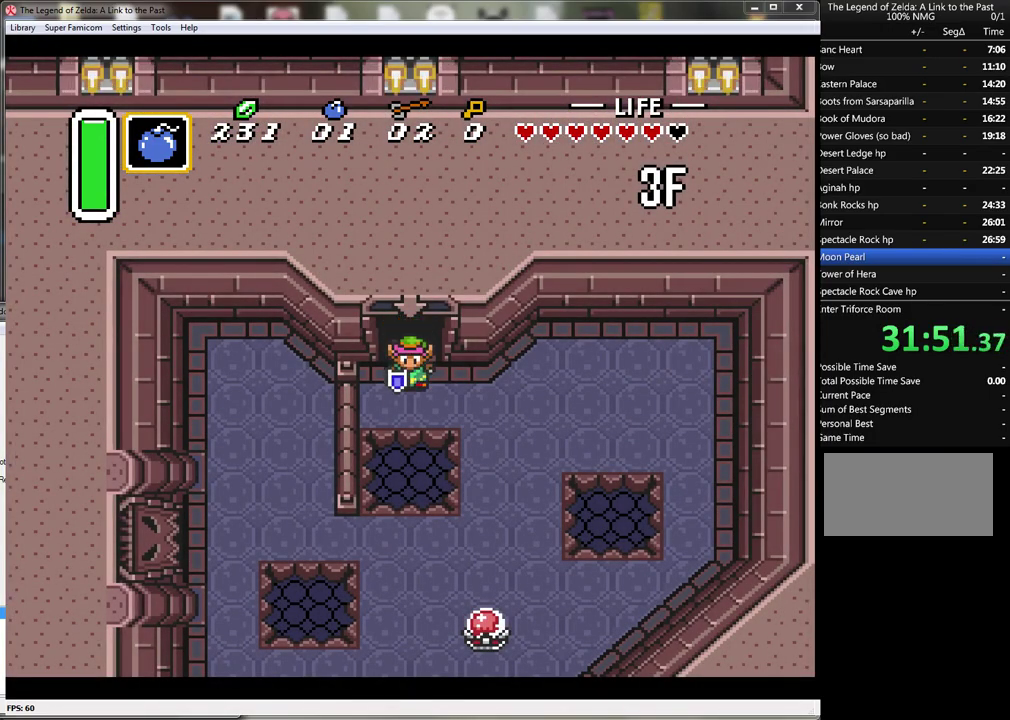
{"buttons": ["DPAD_RIGHT"], "events": []}
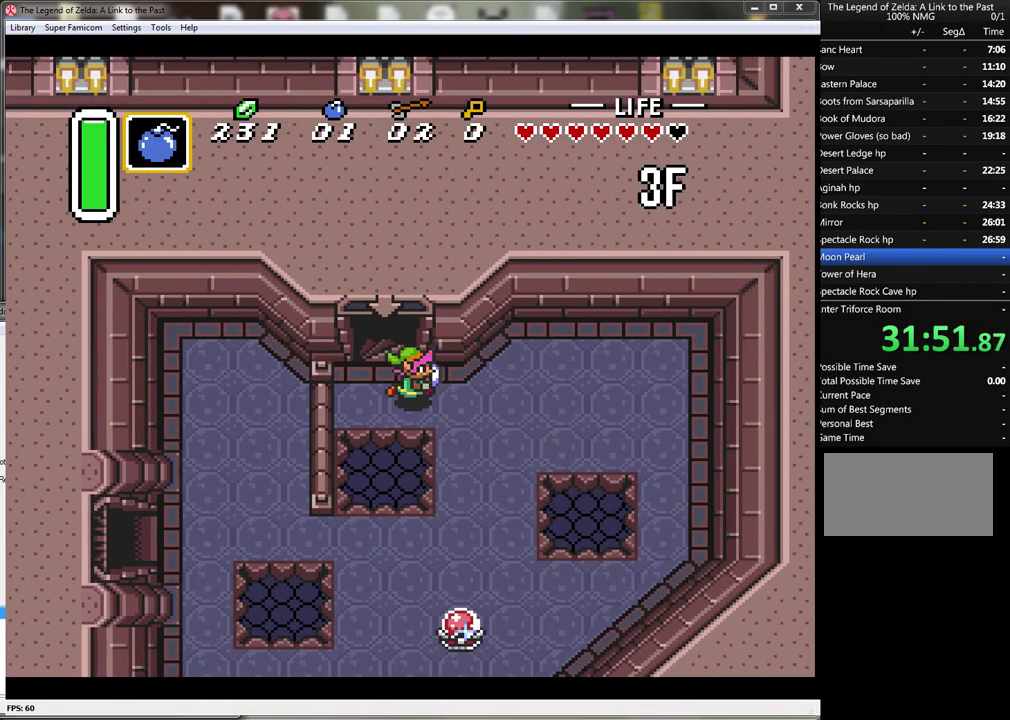
{"buttons": ["DPAD_DOWN"], "events": [[183, "DPAD_DOWN", "down"], [250, "DPAD_RIGHT", "up"]]}
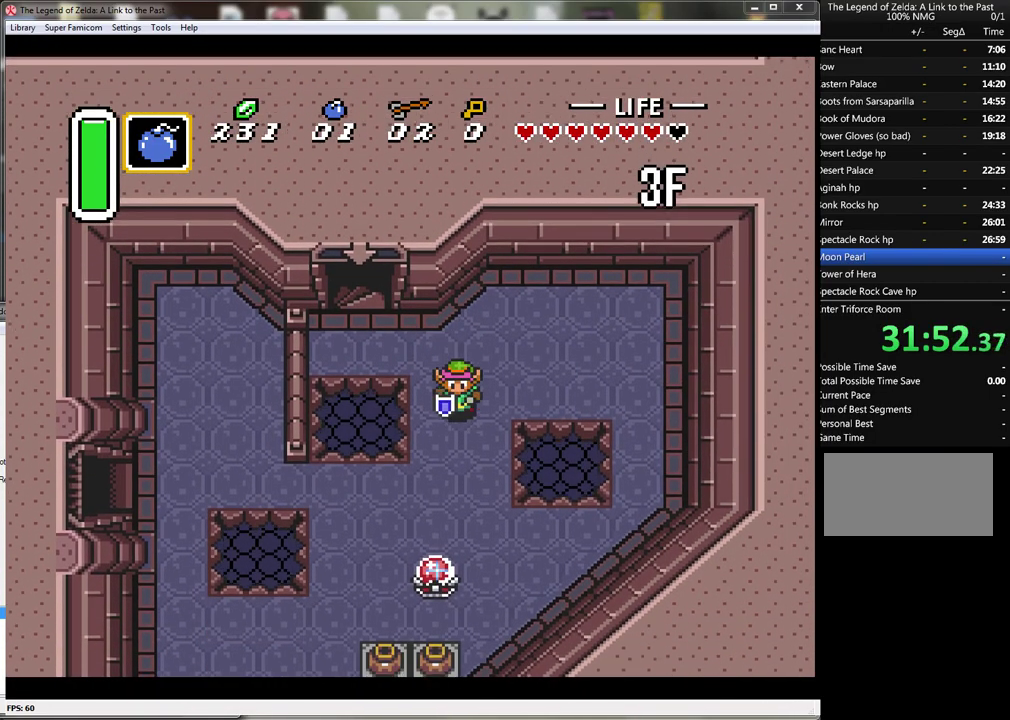
{"buttons": ["B", "DPAD_DOWN"], "events": [[500, "B", "down"]]}
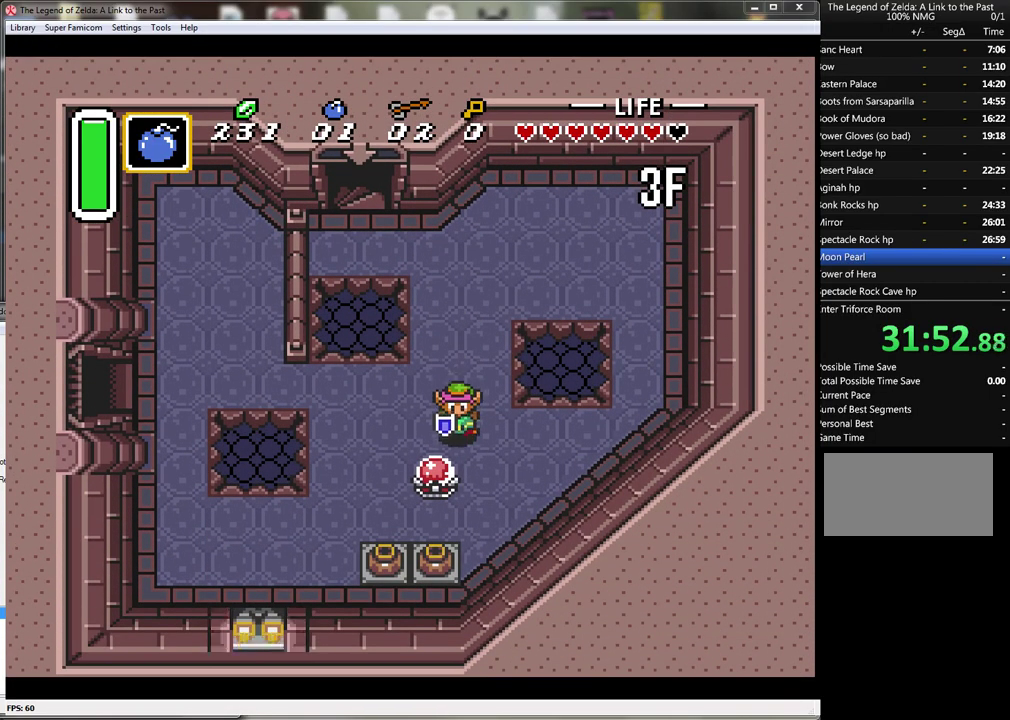
{"buttons": ["DPAD_LEFT"], "events": [[50, "DPAD_DOWN", "up"], [183, "B", "up"], [250, "DPAD_LEFT", "down"]]}
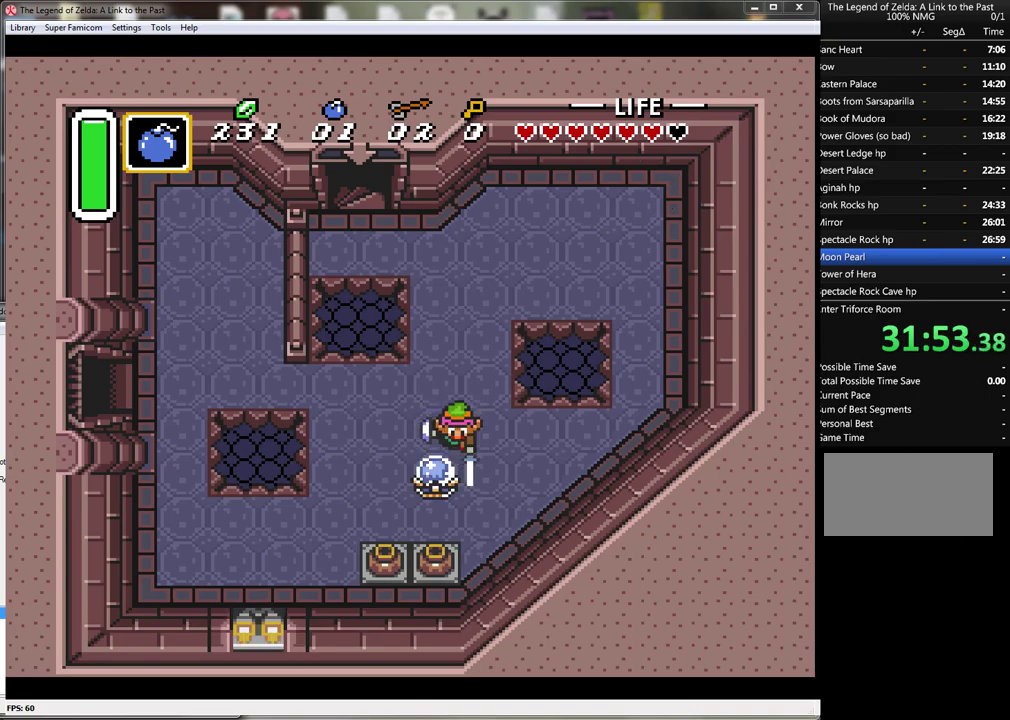
{"buttons": ["DPAD_UP", "DPAD_LEFT"], "events": [[367, "DPAD_UP", "down"]]}
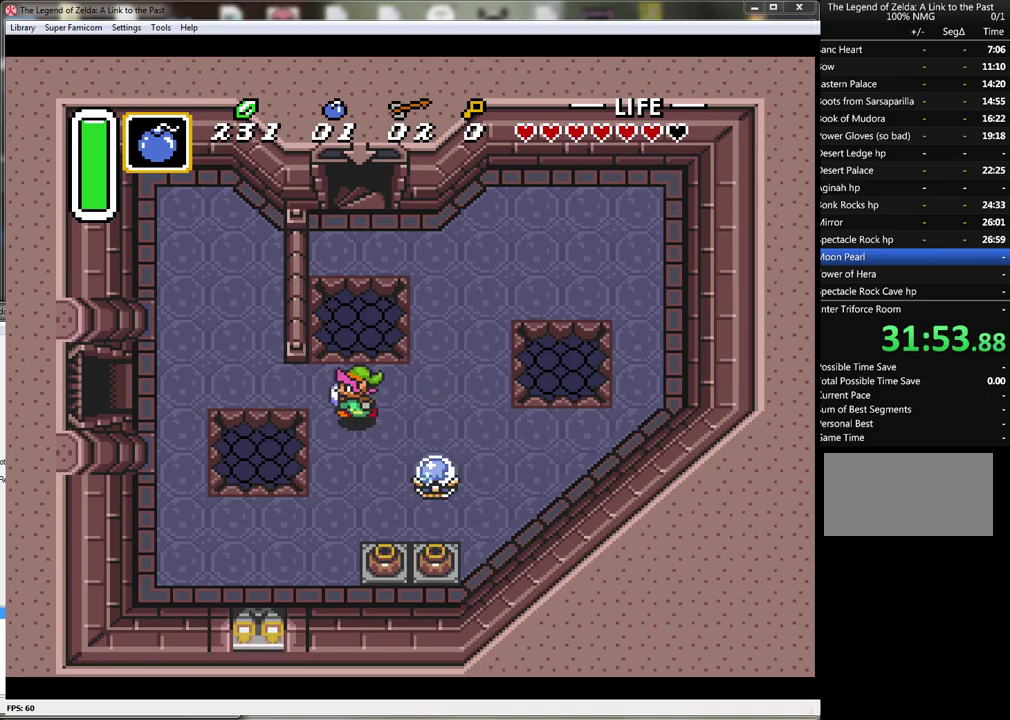
{"buttons": ["DPAD_LEFT"], "events": [[133, "DPAD_UP", "up"]]}
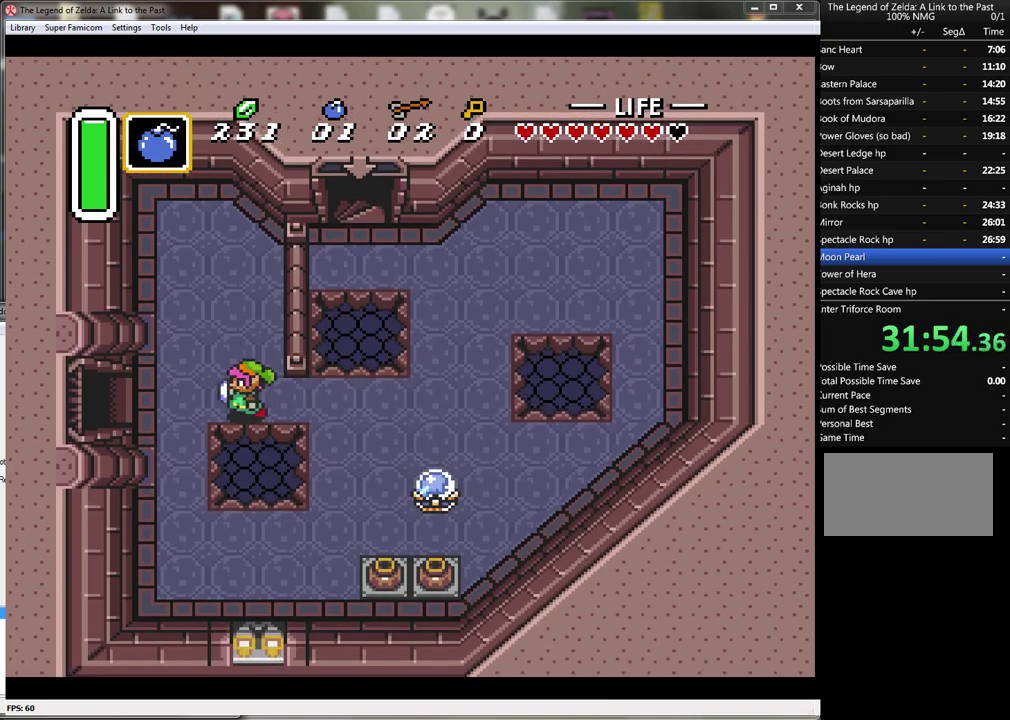
{"buttons": ["DPAD_LEFT"], "events": []}
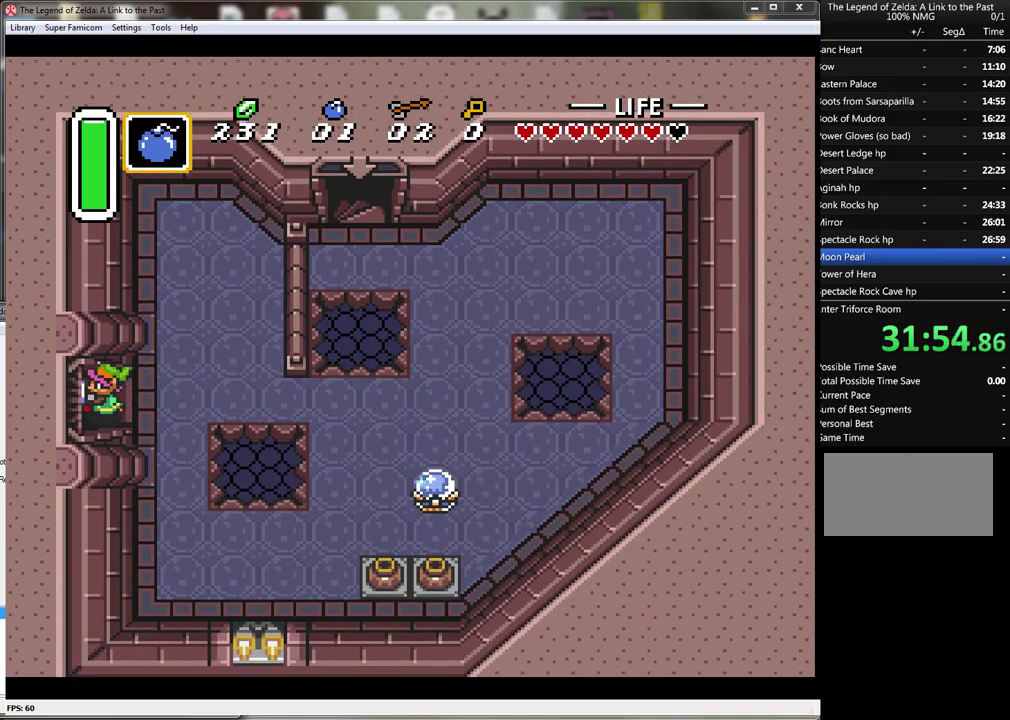
{"buttons": ["DPAD_LEFT"], "events": []}
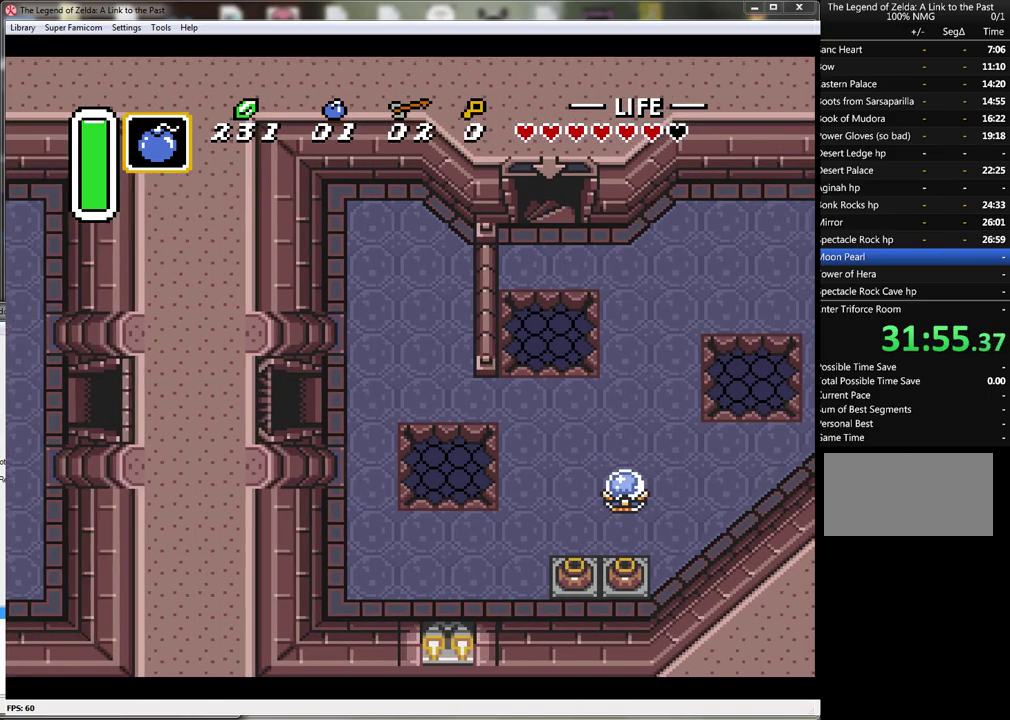
{"buttons": ["DPAD_LEFT"], "events": []}
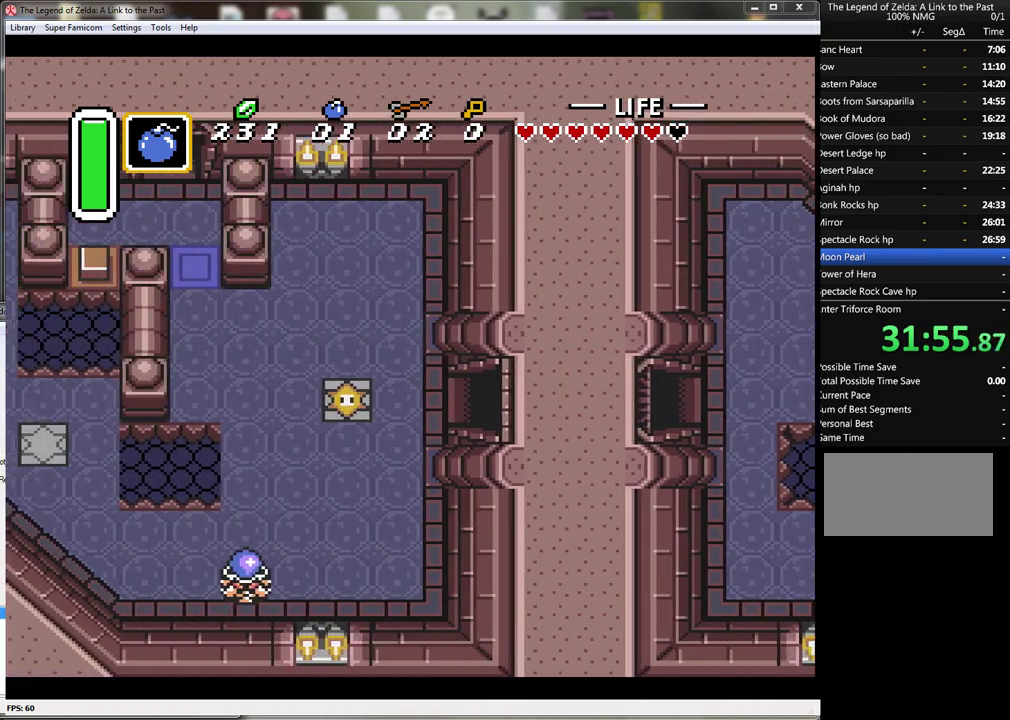
{"buttons": ["DPAD_LEFT"], "events": []}
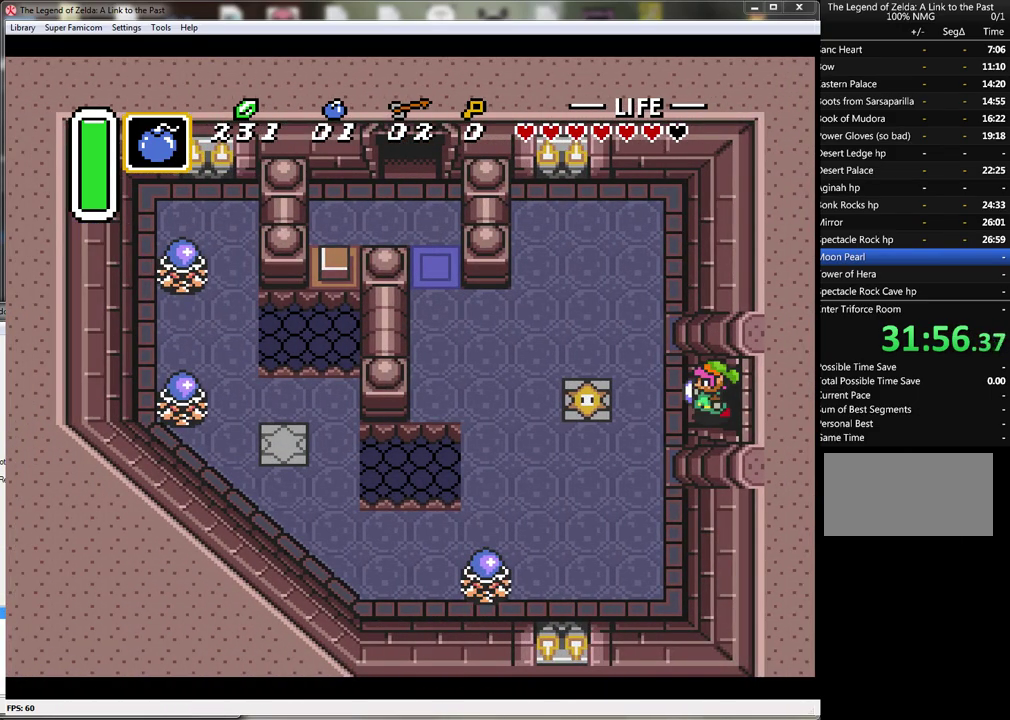
{"buttons": ["DPAD_UP"], "events": [[367, "DPAD_UP", "down"], [400, "DPAD_LEFT", "up"]]}
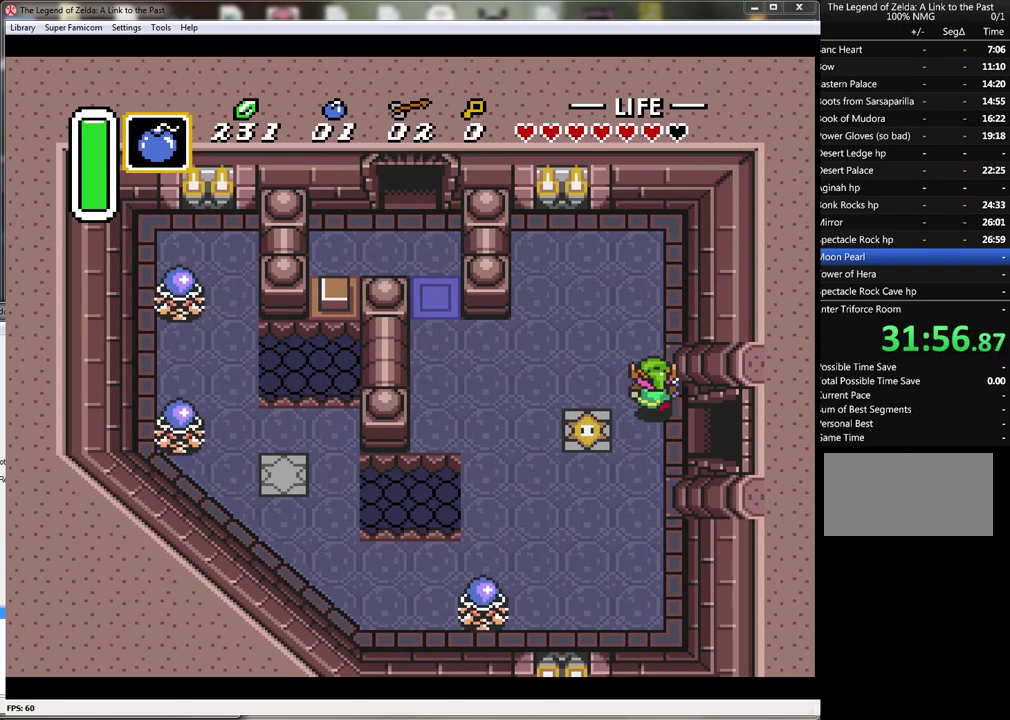
{"buttons": ["DPAD_LEFT"], "events": [[117, "DPAD_LEFT", "down"], [217, "DPAD_UP", "up"]]}
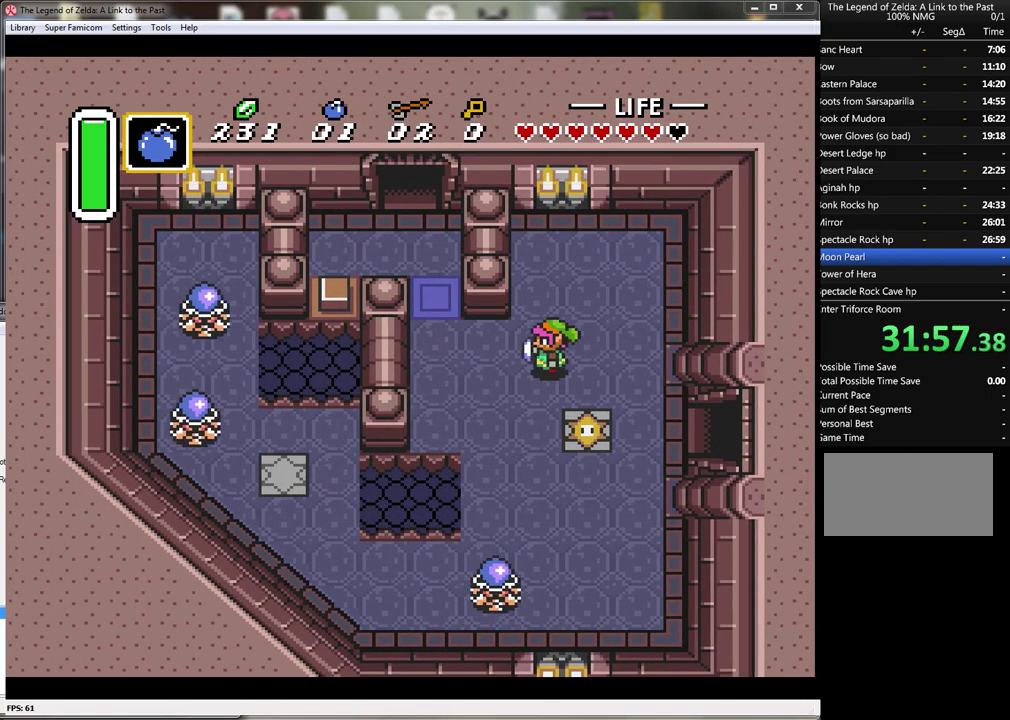
{"buttons": ["DPAD_UP"], "events": [[300, "DPAD_UP", "down"], [400, "DPAD_LEFT", "up"]]}
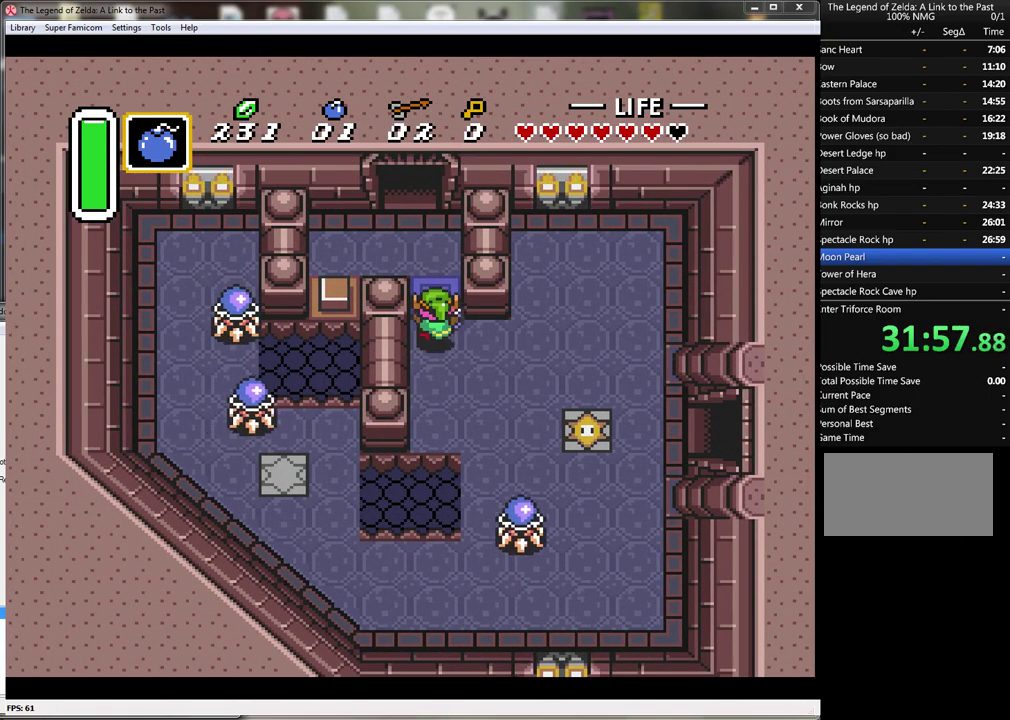
{"buttons": ["DPAD_UP"], "events": [[200, "DPAD_LEFT", "down"], [433, "DPAD_LEFT", "up"]]}
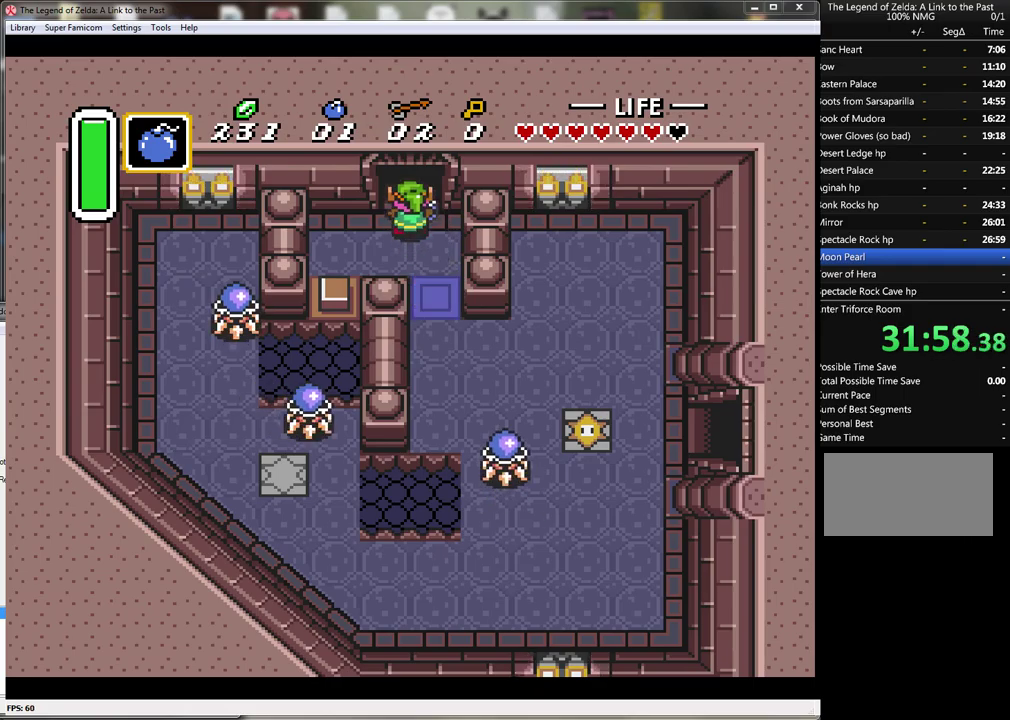
{"buttons": ["DPAD_UP"], "events": []}
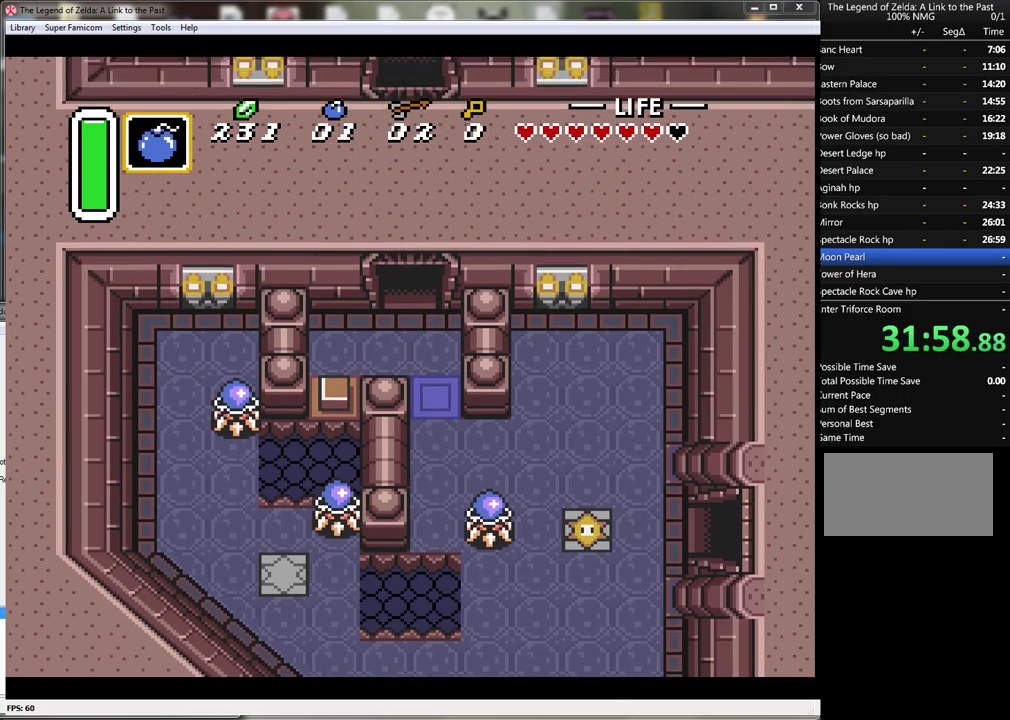
{"buttons": [], "events": [[200, "DPAD_UP", "up"]]}
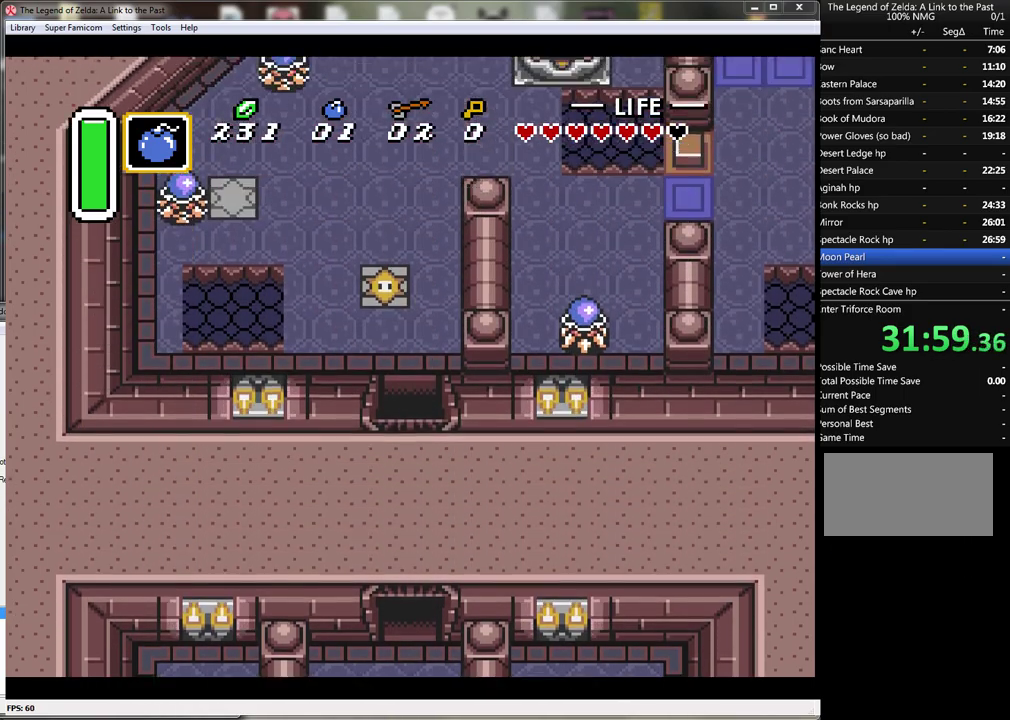
{"buttons": ["DPAD_UP"], "events": [[17, "DPAD_UP", "down"]]}
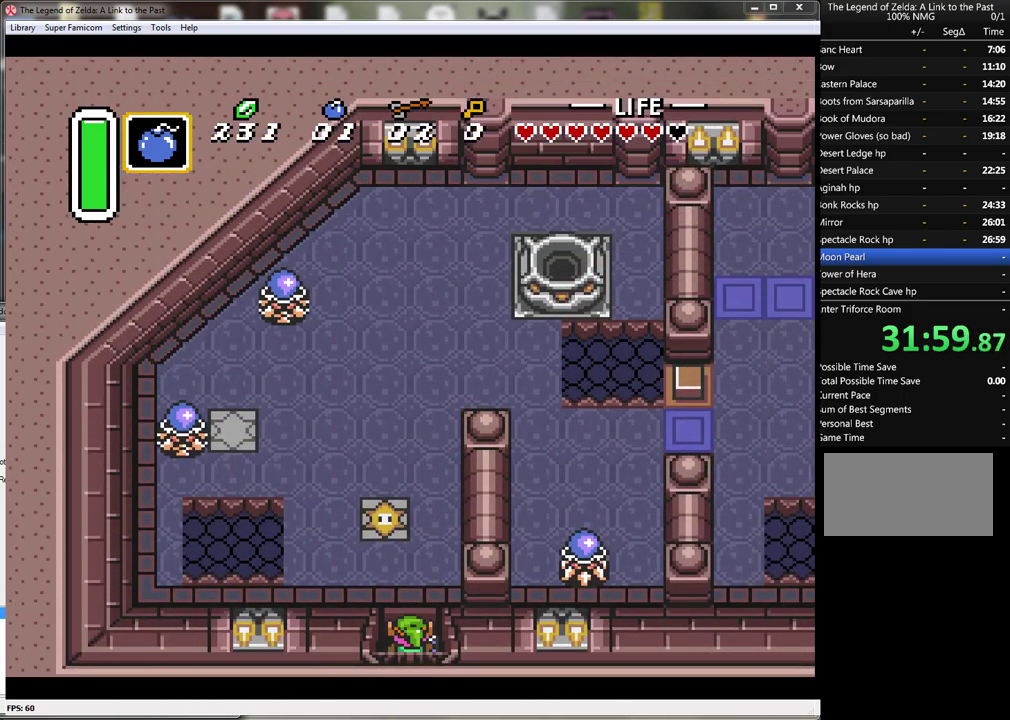
{"buttons": ["DPAD_UP", "DPAD_RIGHT"], "events": [[483, "DPAD_RIGHT", "down"]]}
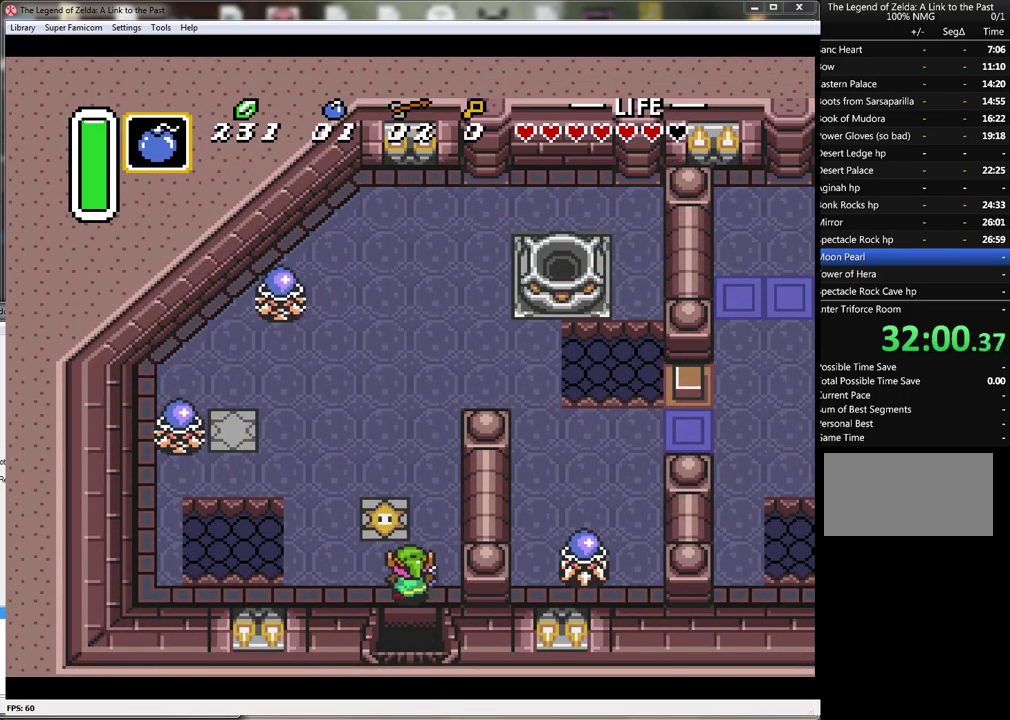
{"buttons": ["DPAD_UP"], "events": [[167, "DPAD_RIGHT", "up"]]}
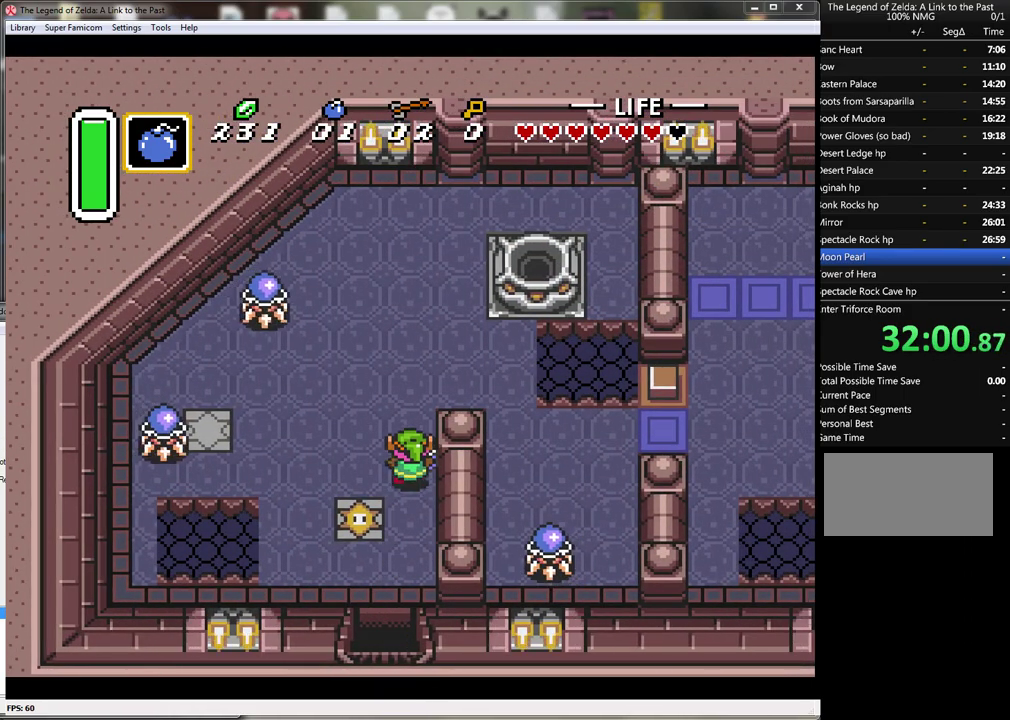
{"buttons": ["DPAD_RIGHT"], "events": [[300, "DPAD_RIGHT", "down"], [450, "DPAD_UP", "up"]]}
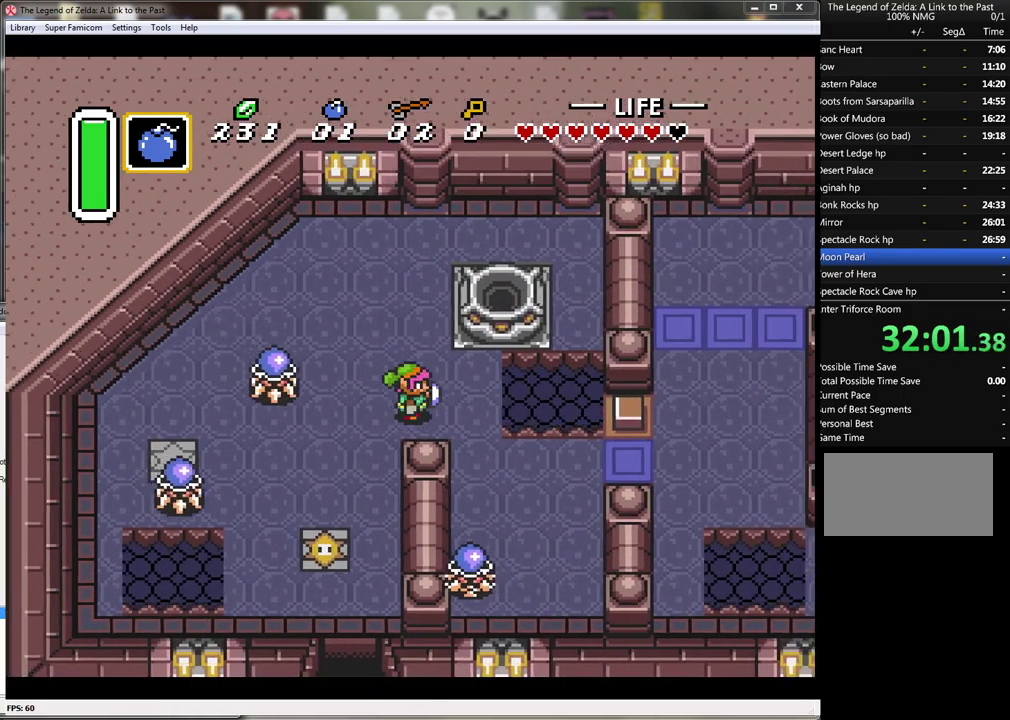
{"buttons": ["DPAD_RIGHT"], "events": [[133, "DPAD_DOWN", "down"], [233, "DPAD_RIGHT", "up"], [383, "DPAD_RIGHT", "down"], [450, "DPAD_DOWN", "up"]]}
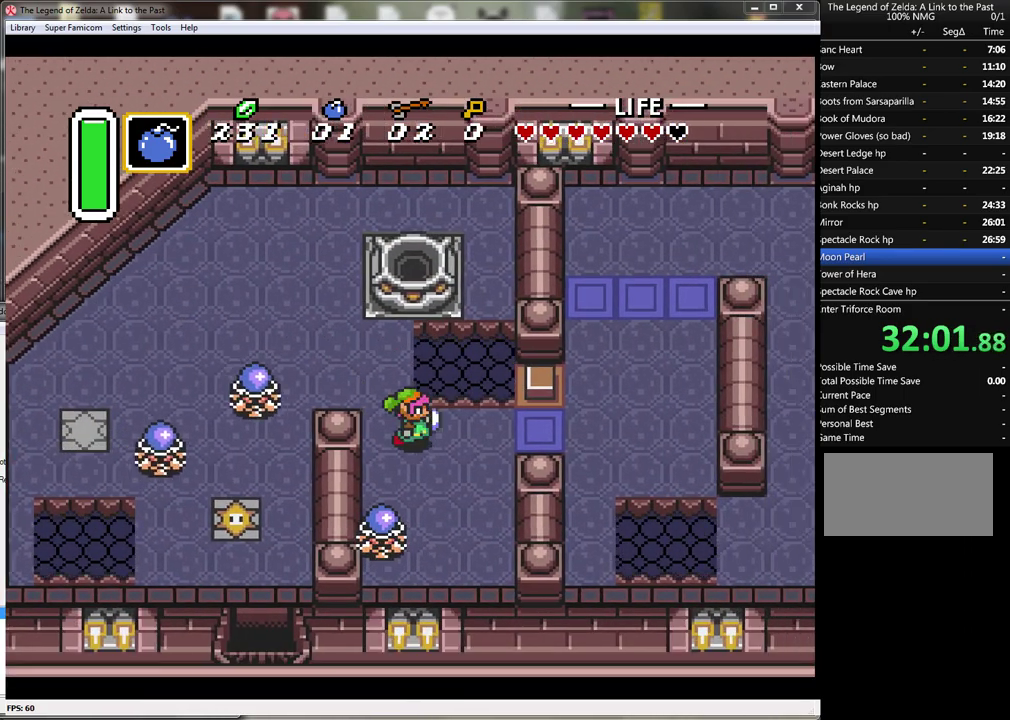
{"buttons": ["DPAD_RIGHT"], "events": []}
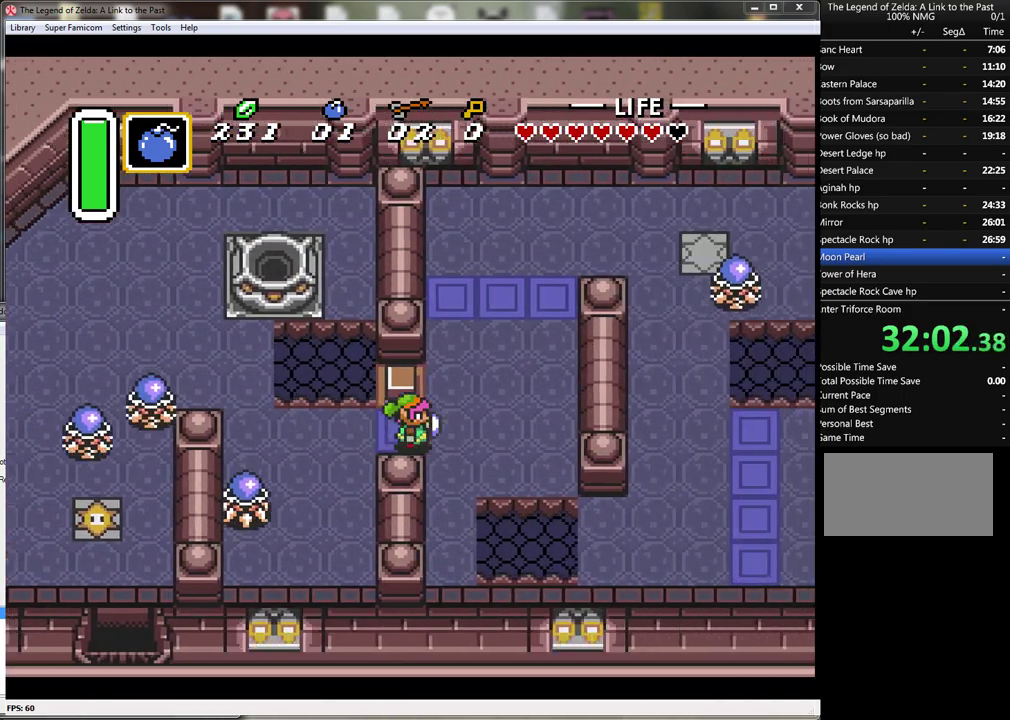
{"buttons": ["DPAD_DOWN"], "events": [[50, "DPAD_DOWN", "down"], [67, "DPAD_RIGHT", "up"]]}